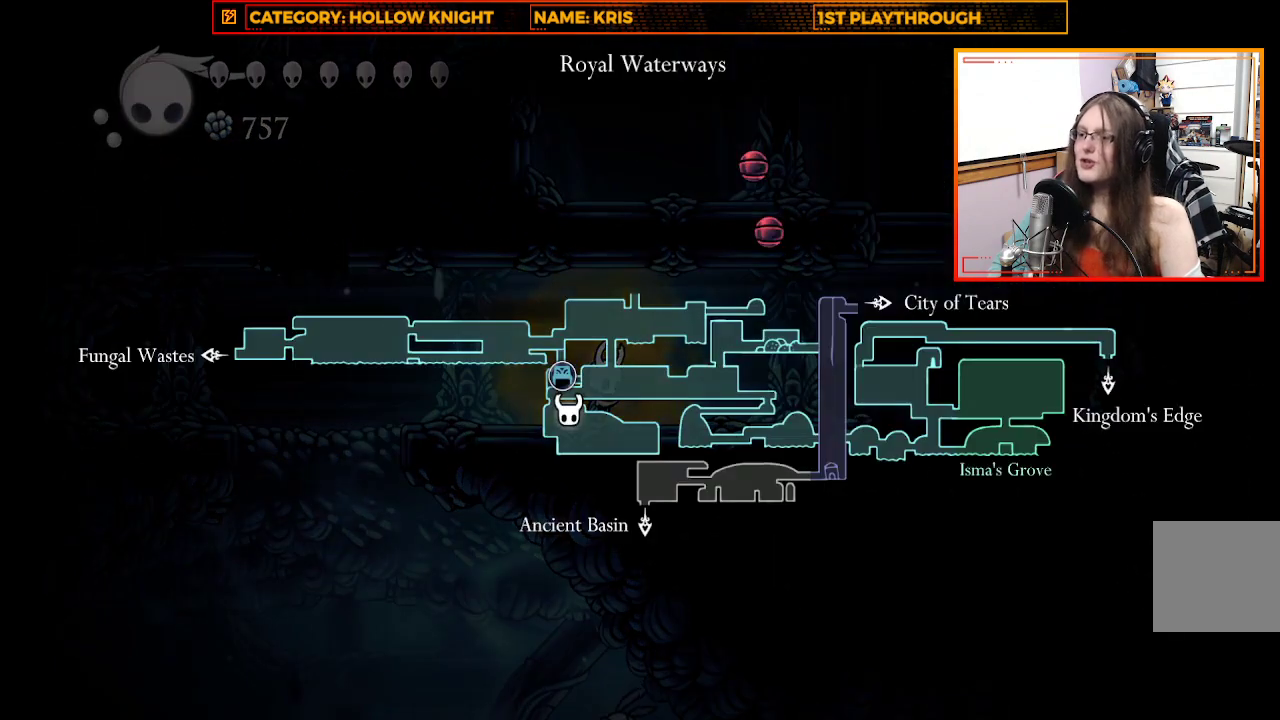
Gameplay with a controller (Xbox layout); each line is a JSON object with the inputs held at the frame after it. "events" lists button and stick changes between this image and that frame as [ms after this image, input, new state], when the widget could be followed in between. Not read: R3 SHARE.
{"buttons": [], "left_stick": "left", "right_stick": "center", "events": [[267, "L1", "up"], [333, "left_stick", "left"]]}
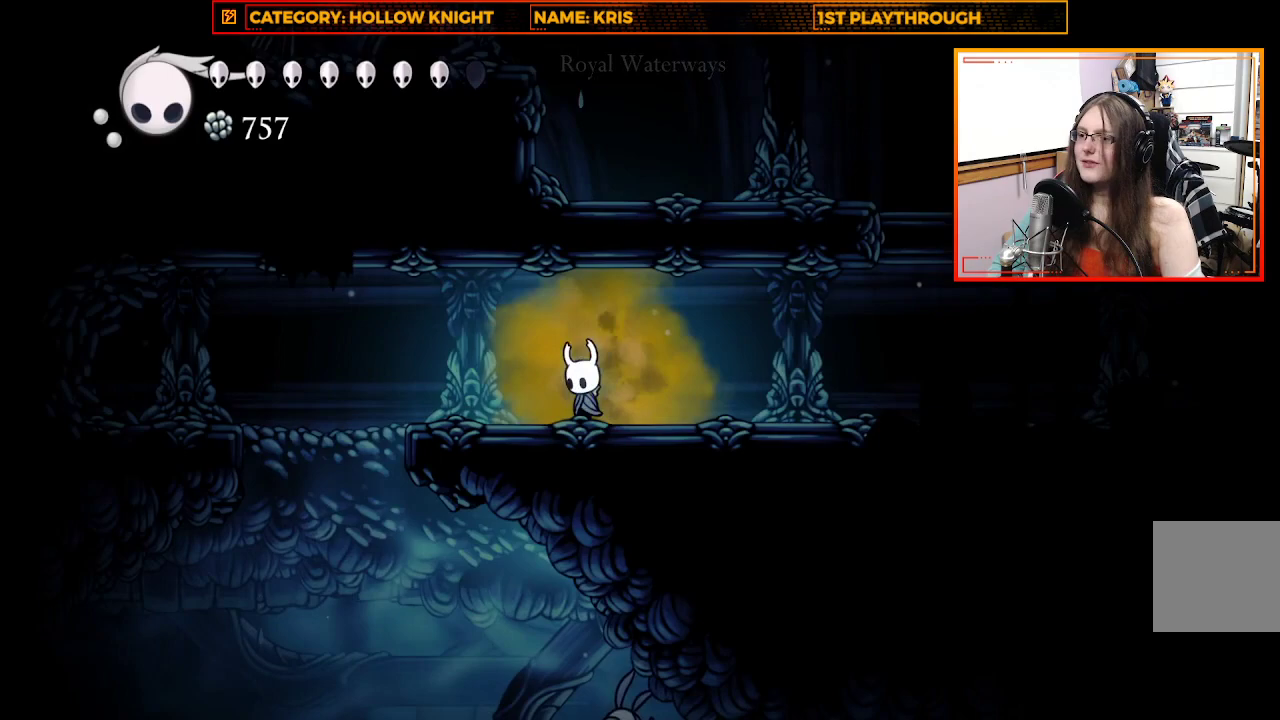
{"buttons": ["R2"], "left_stick": "left", "right_stick": "center", "events": [[200, "A", "down"], [367, "A", "up"], [433, "R2", "down"]]}
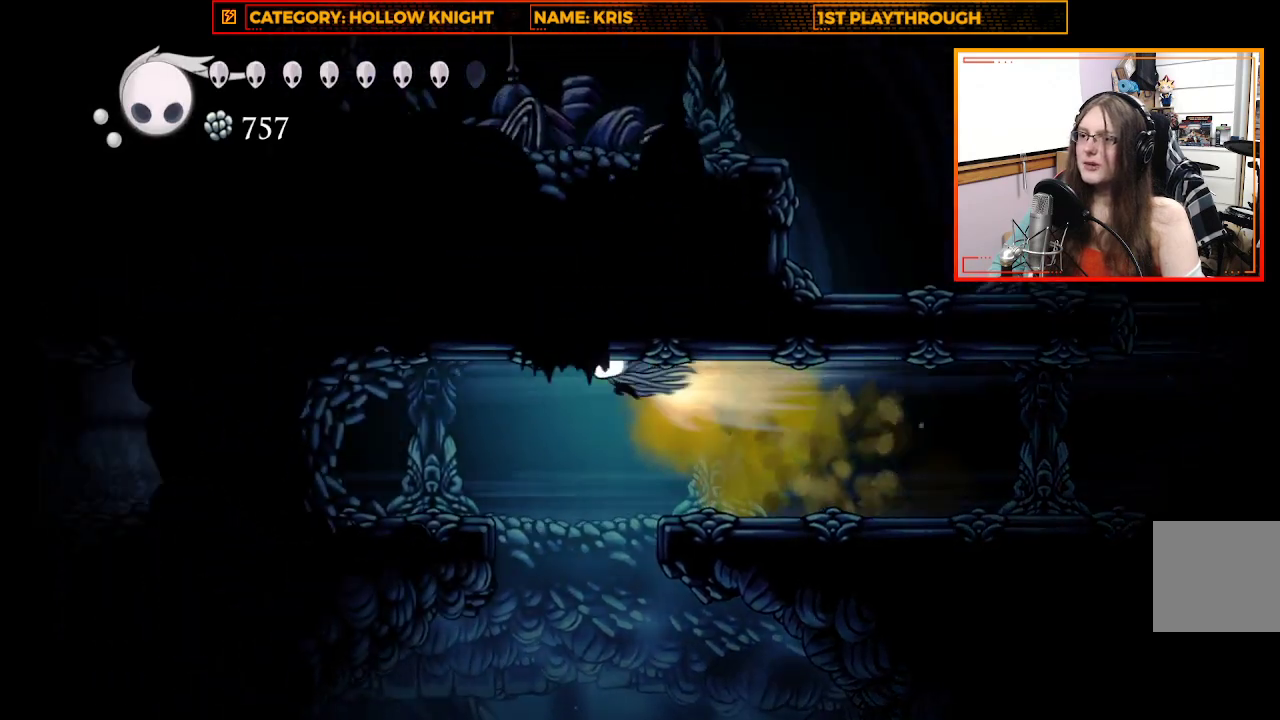
{"buttons": [], "left_stick": "left", "right_stick": "center", "events": [[400, "R2", "up"]]}
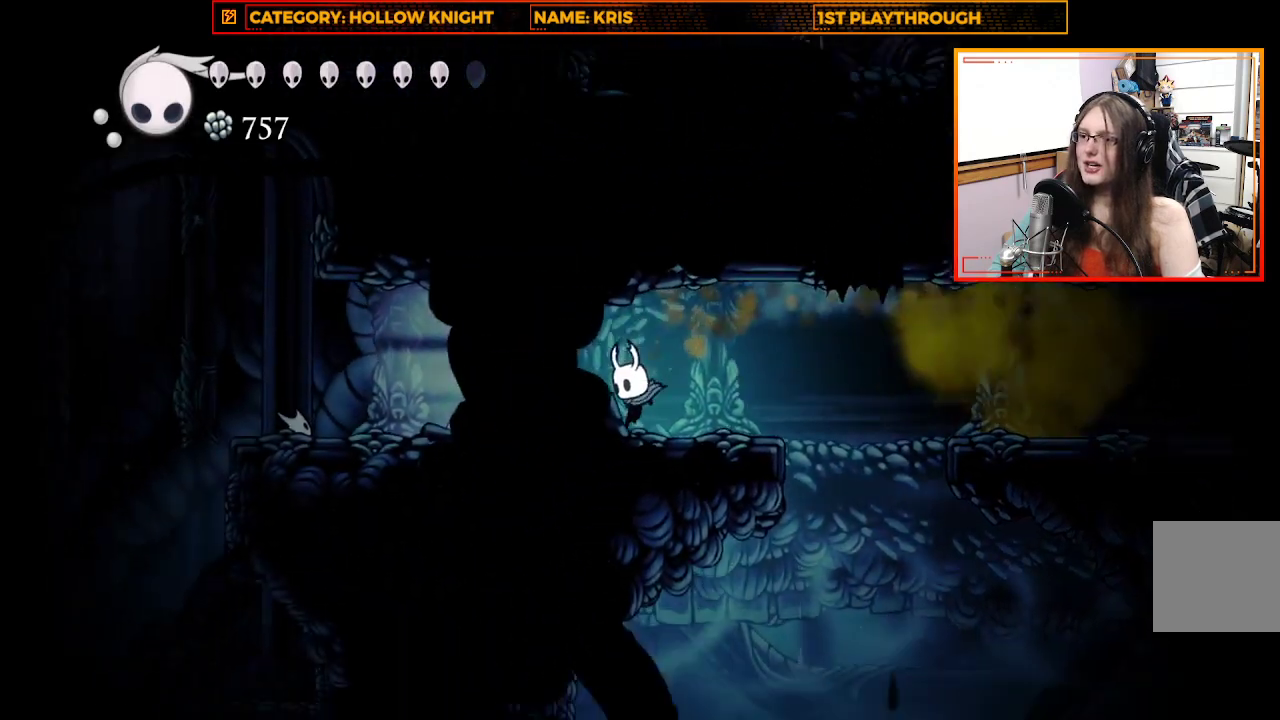
{"buttons": [], "left_stick": "left", "right_stick": "center", "events": []}
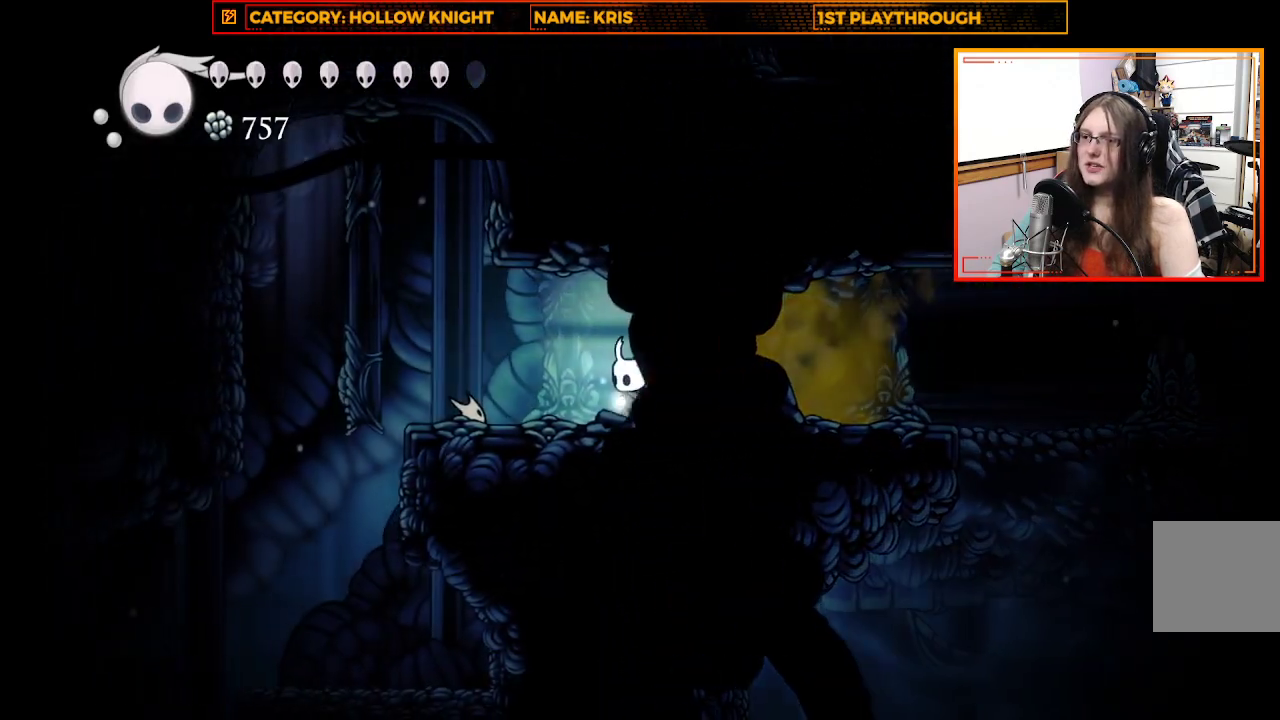
{"buttons": ["A"], "left_stick": "left", "right_stick": "center", "events": [[500, "A", "down"]]}
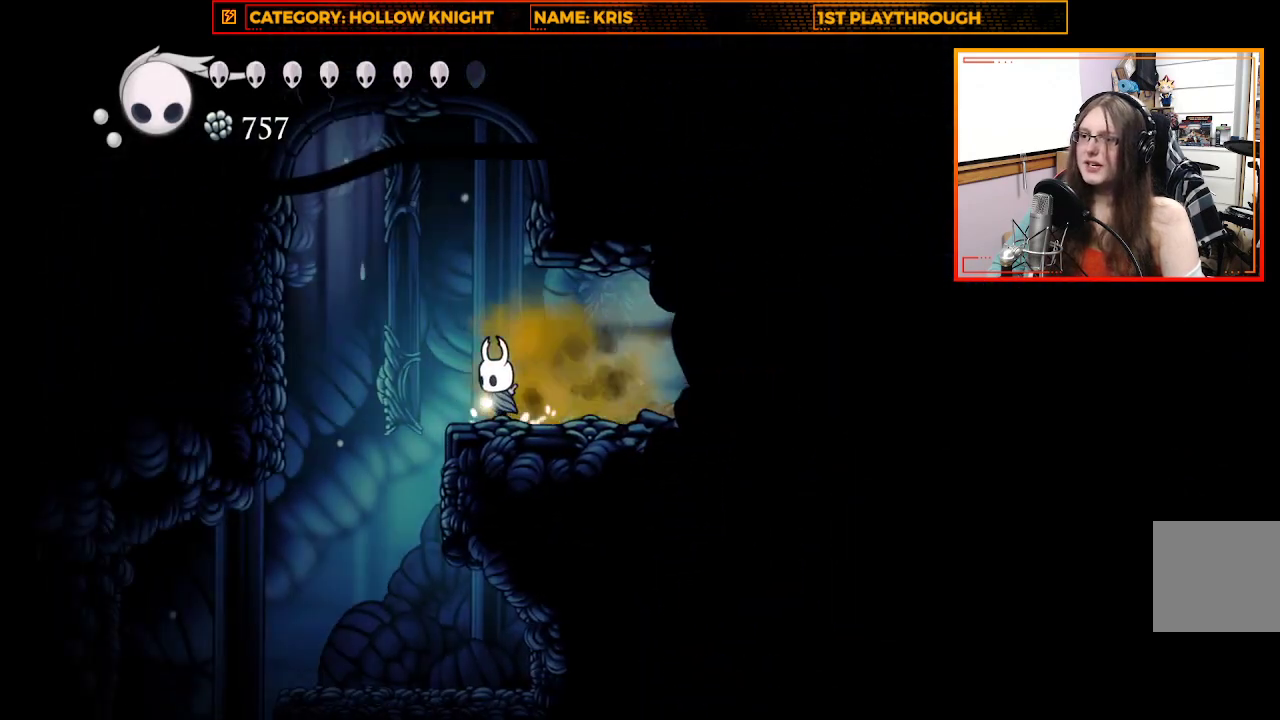
{"buttons": ["A"], "left_stick": "up-right", "right_stick": "center", "events": [[33, "left_stick", "up-left"], [200, "left_stick", "up-right"]]}
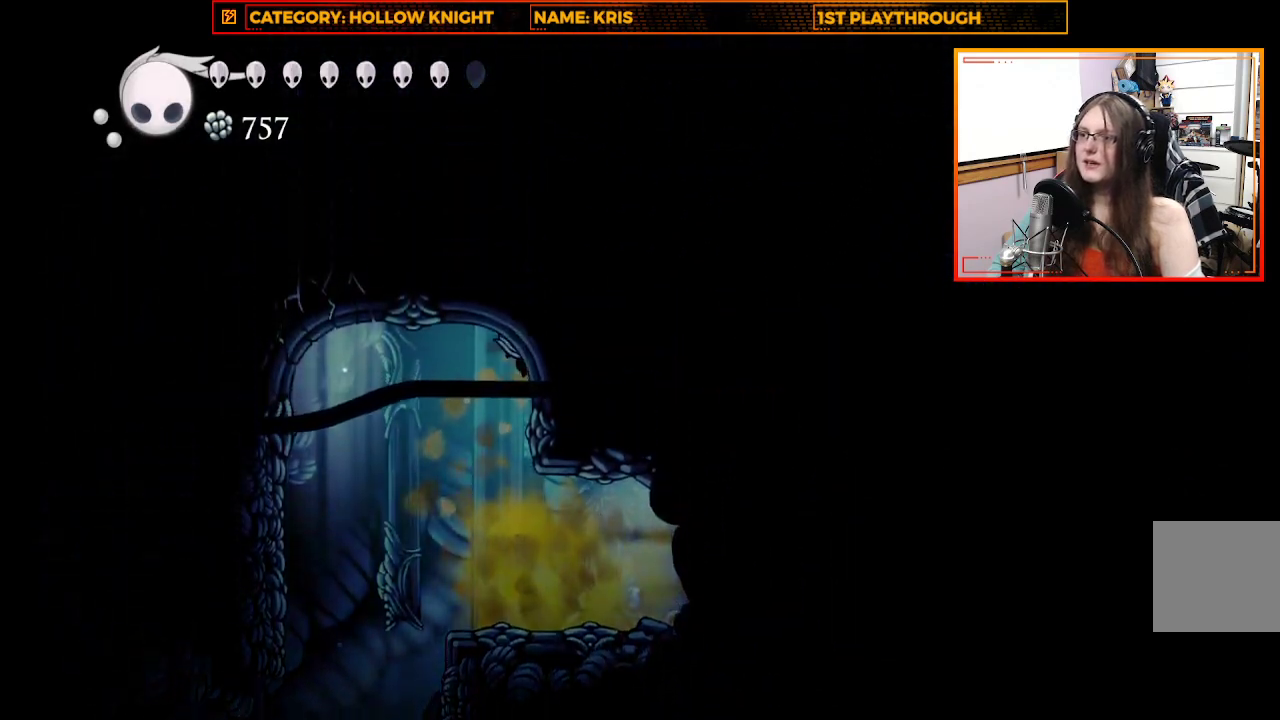
{"buttons": [], "left_stick": "right", "right_stick": "center", "events": [[67, "A", "up"], [167, "left_stick", "right"]]}
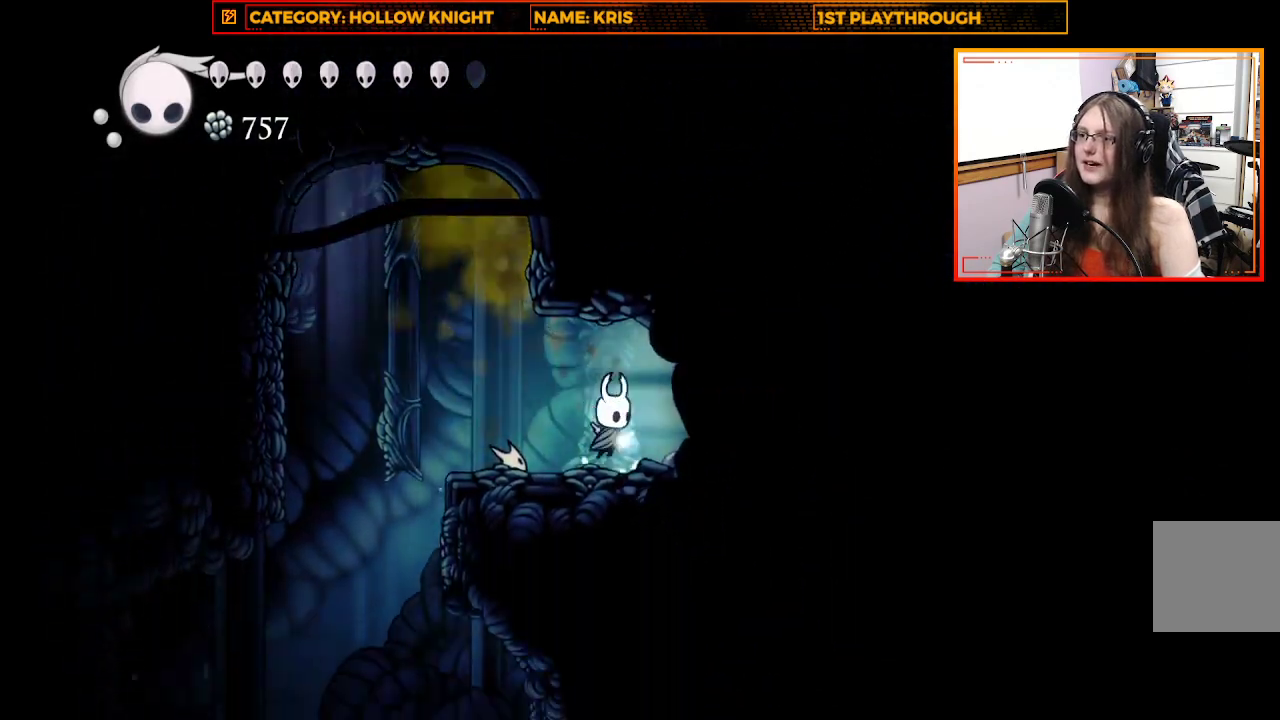
{"buttons": [], "left_stick": "right", "right_stick": "center", "events": [[200, "R2", "down"], [400, "R2", "up"]]}
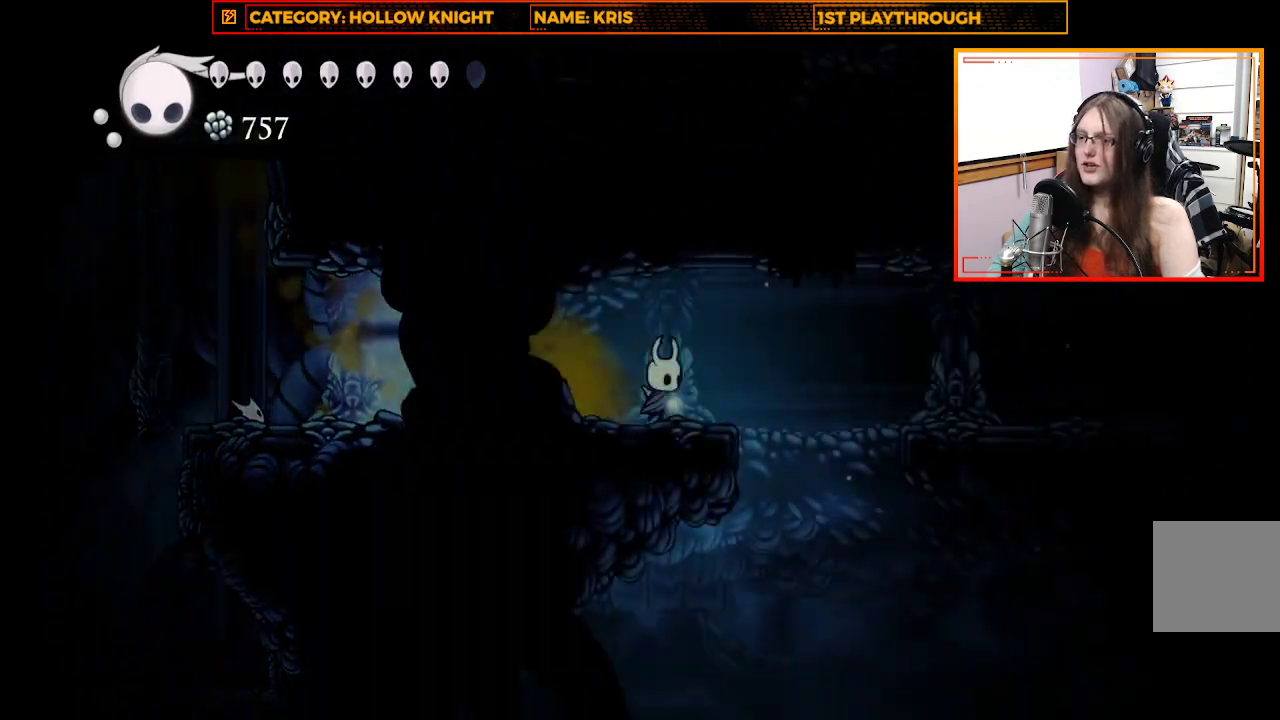
{"buttons": ["R2"], "left_stick": "right", "right_stick": "center", "events": [[233, "A", "down"], [433, "A", "up"], [433, "R2", "down"]]}
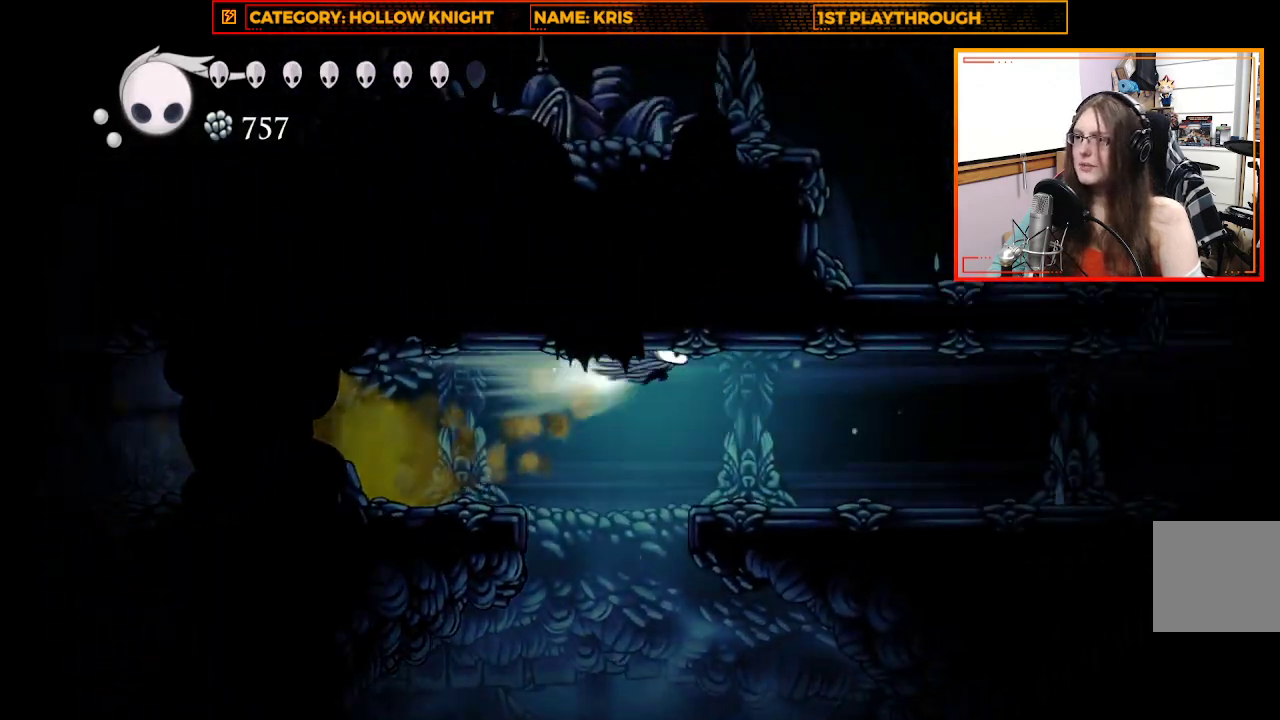
{"buttons": [], "left_stick": "right", "right_stick": "center", "events": [[133, "R2", "up"]]}
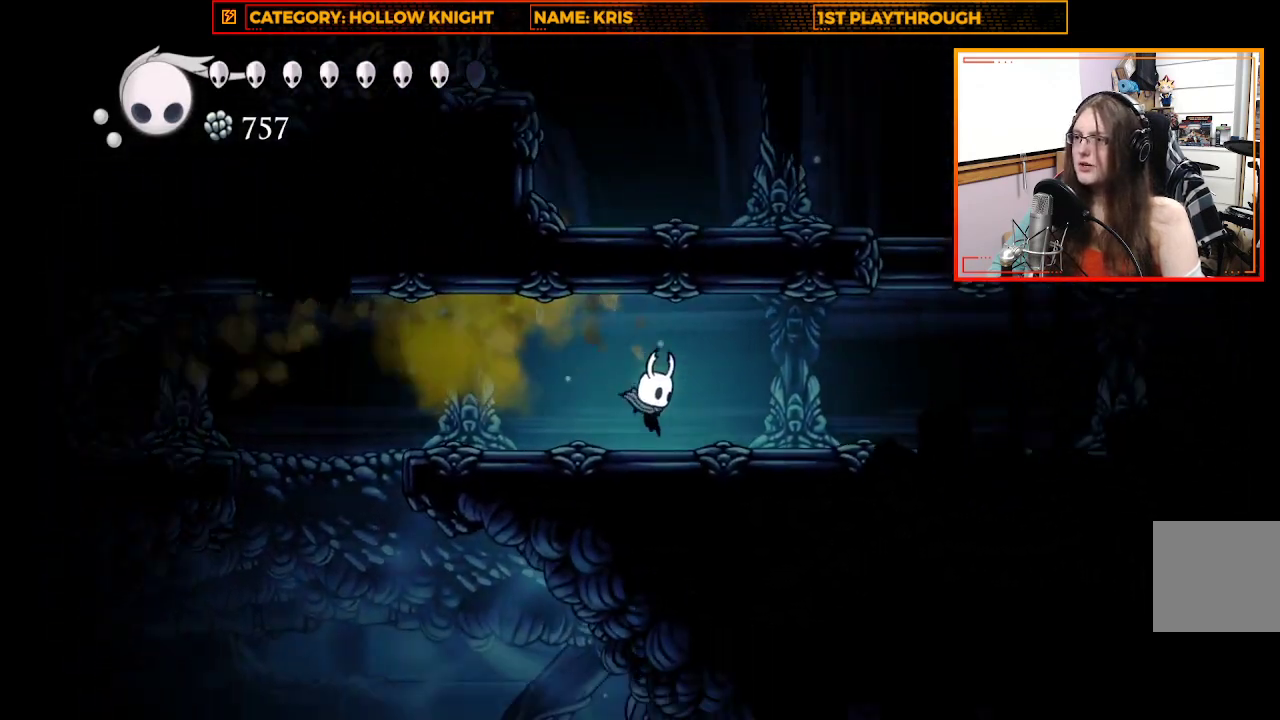
{"buttons": [], "left_stick": "right", "right_stick": "center", "events": []}
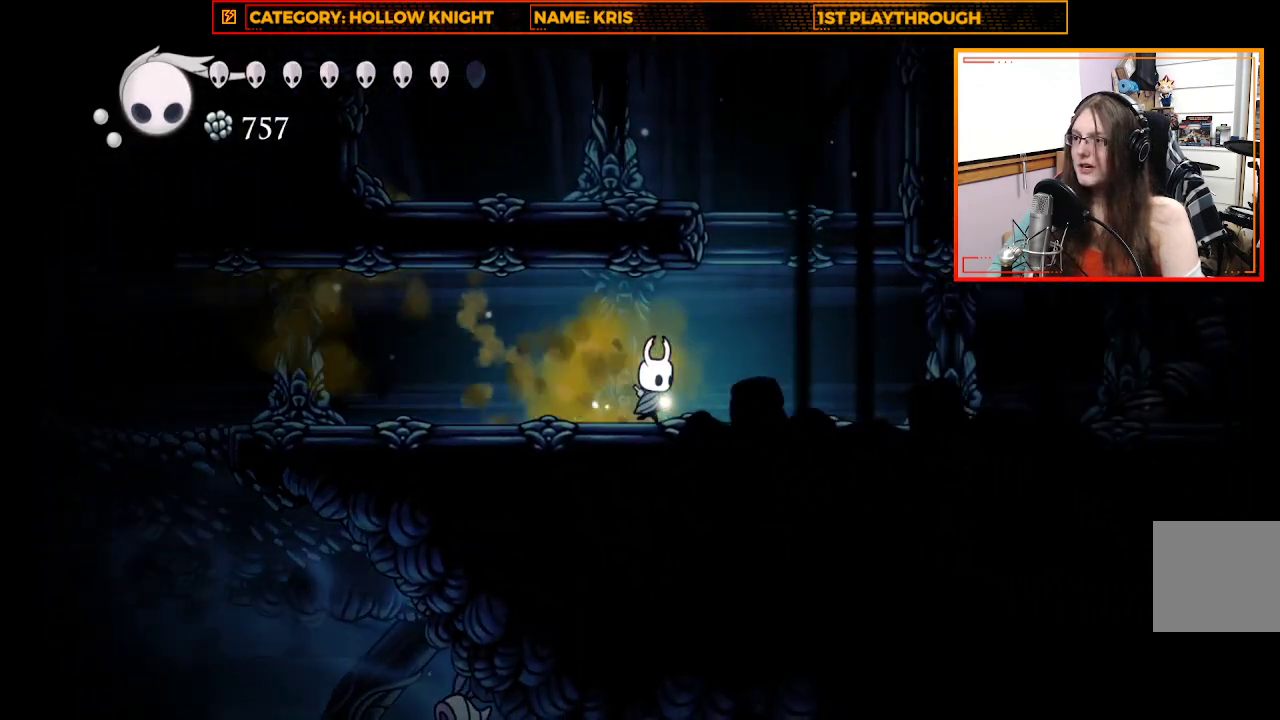
{"buttons": ["A"], "left_stick": "up-left", "right_stick": "center", "events": [[133, "A", "down"], [300, "left_stick", "up"], [367, "left_stick", "up-left"]]}
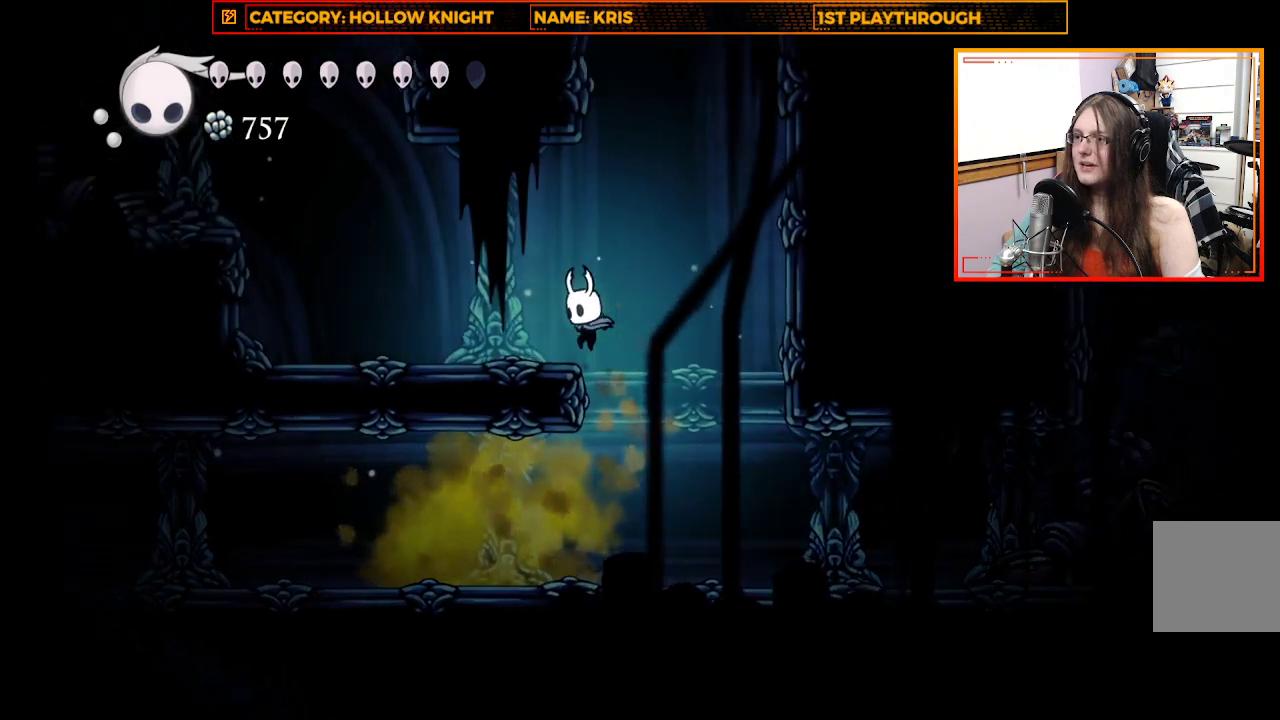
{"buttons": [], "left_stick": "up-left", "right_stick": "center", "events": [[200, "A", "up"]]}
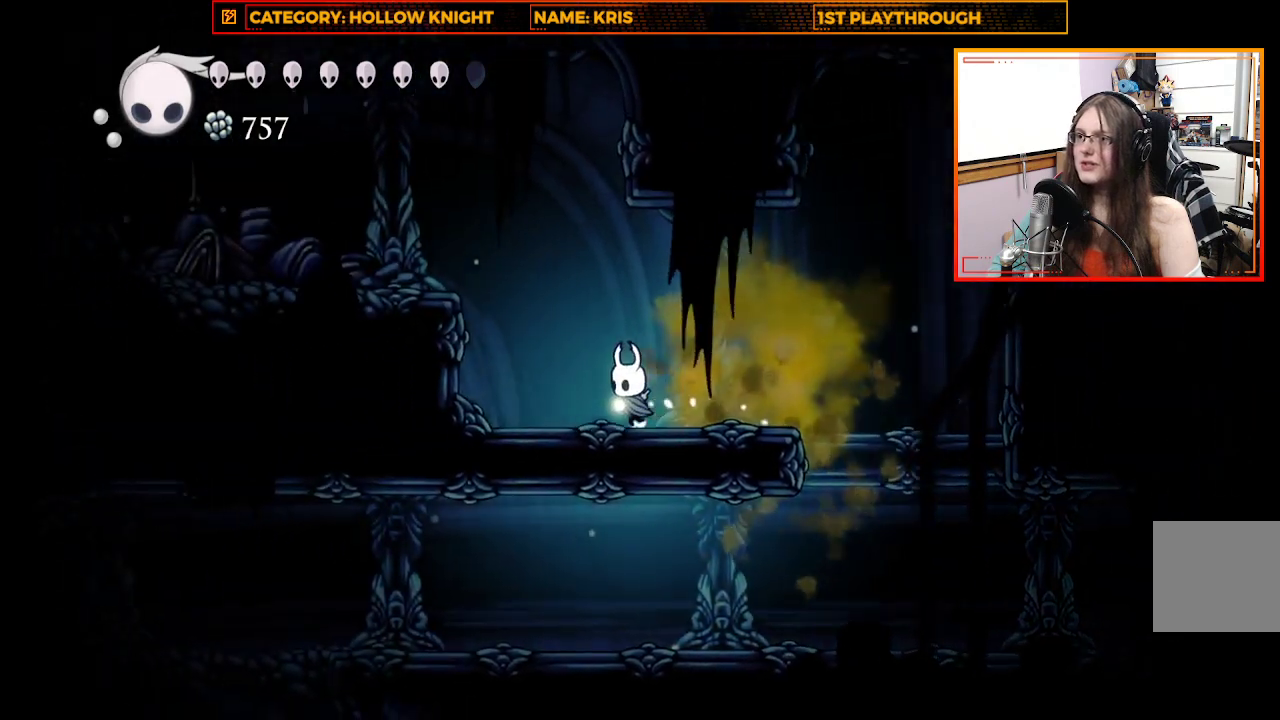
{"buttons": ["A"], "left_stick": "up-left", "right_stick": "center", "events": [[100, "A", "down"]]}
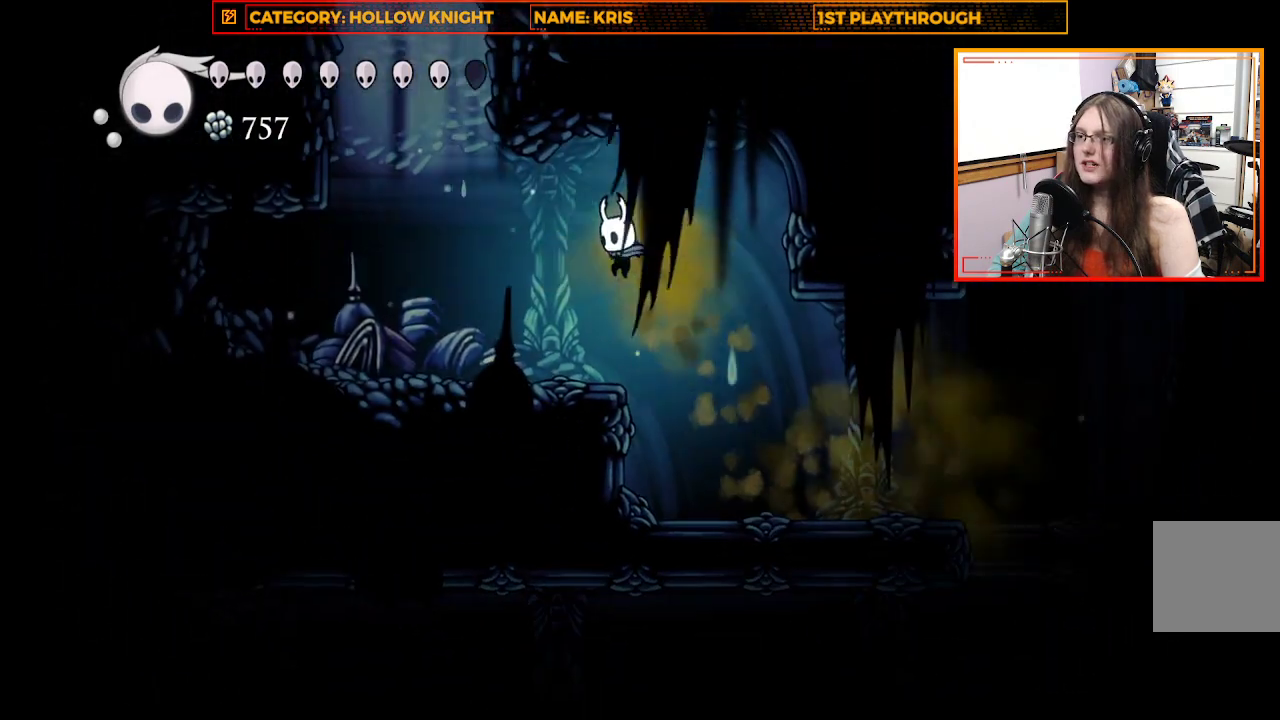
{"buttons": ["A"], "left_stick": "up-left", "right_stick": "center", "events": [[33, "A", "up"], [467, "A", "down"]]}
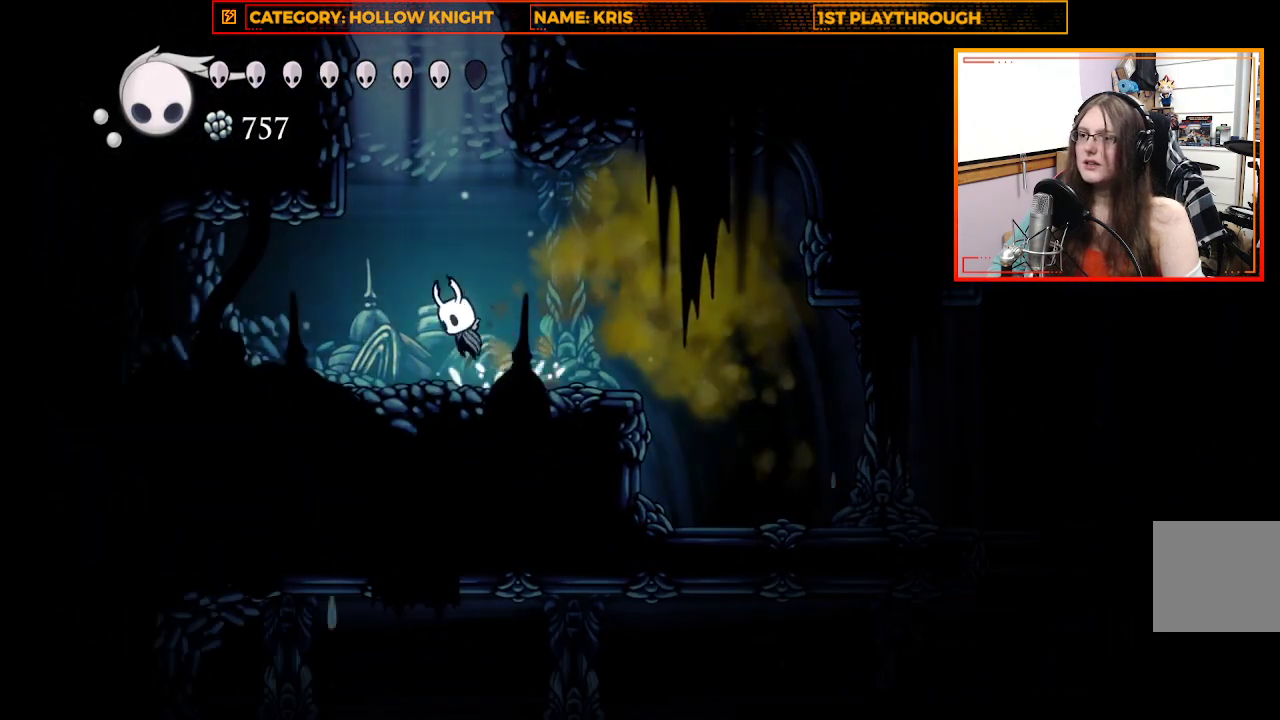
{"buttons": [], "left_stick": "up-right", "right_stick": "center", "events": [[133, "left_stick", "up-right"], [467, "A", "up"]]}
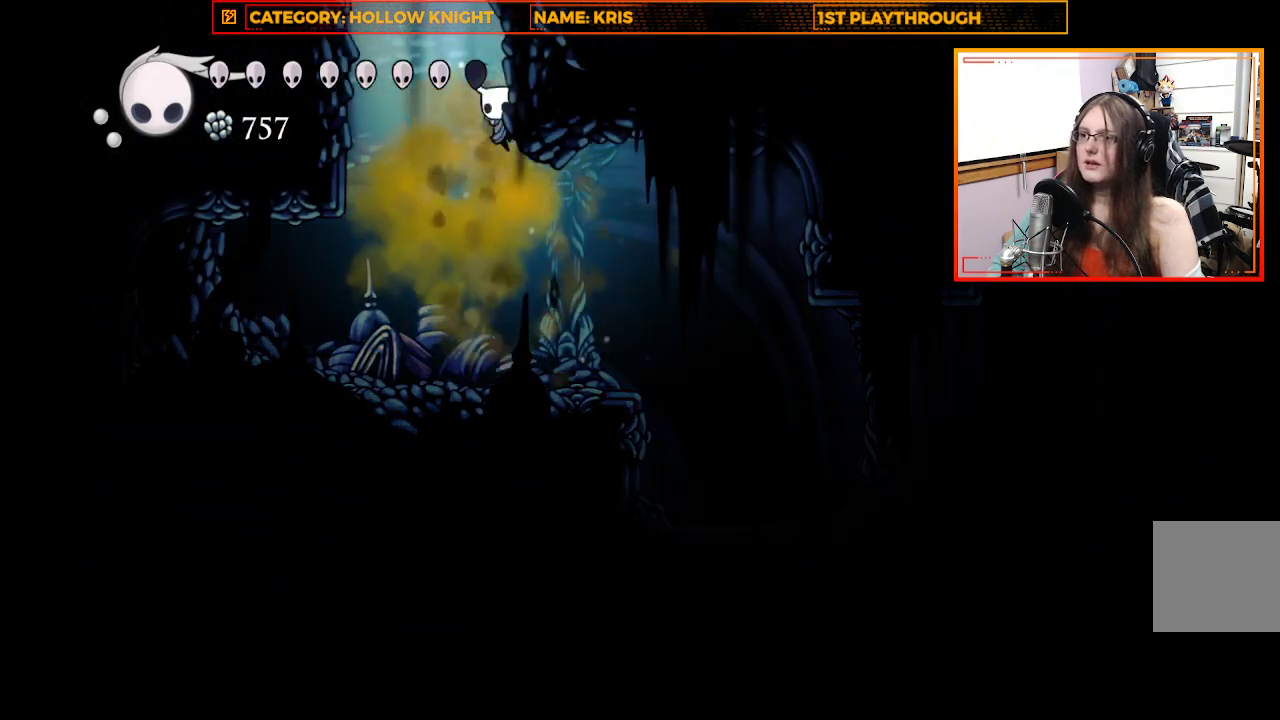
{"buttons": [], "left_stick": "up-left", "right_stick": "center", "events": [[33, "A", "down"], [333, "A", "up"], [467, "left_stick", "up-left"]]}
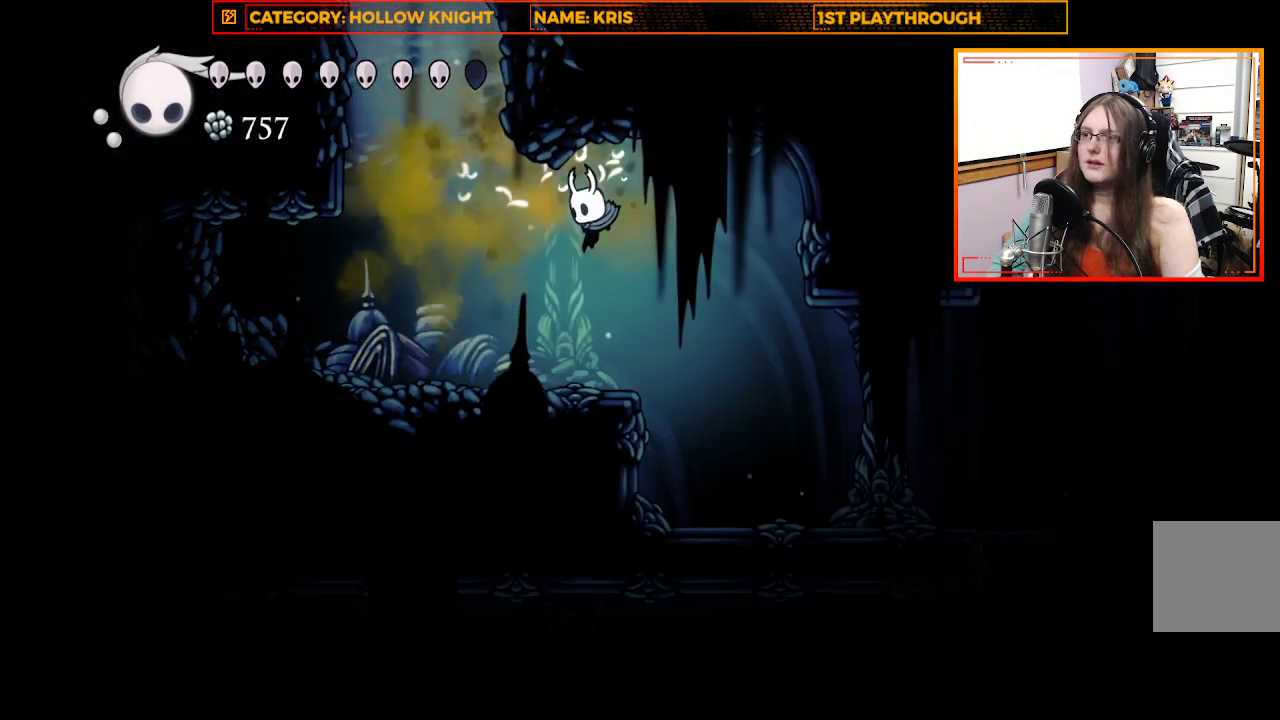
{"buttons": ["A"], "left_stick": "up-left", "right_stick": "center", "events": [[333, "A", "down"]]}
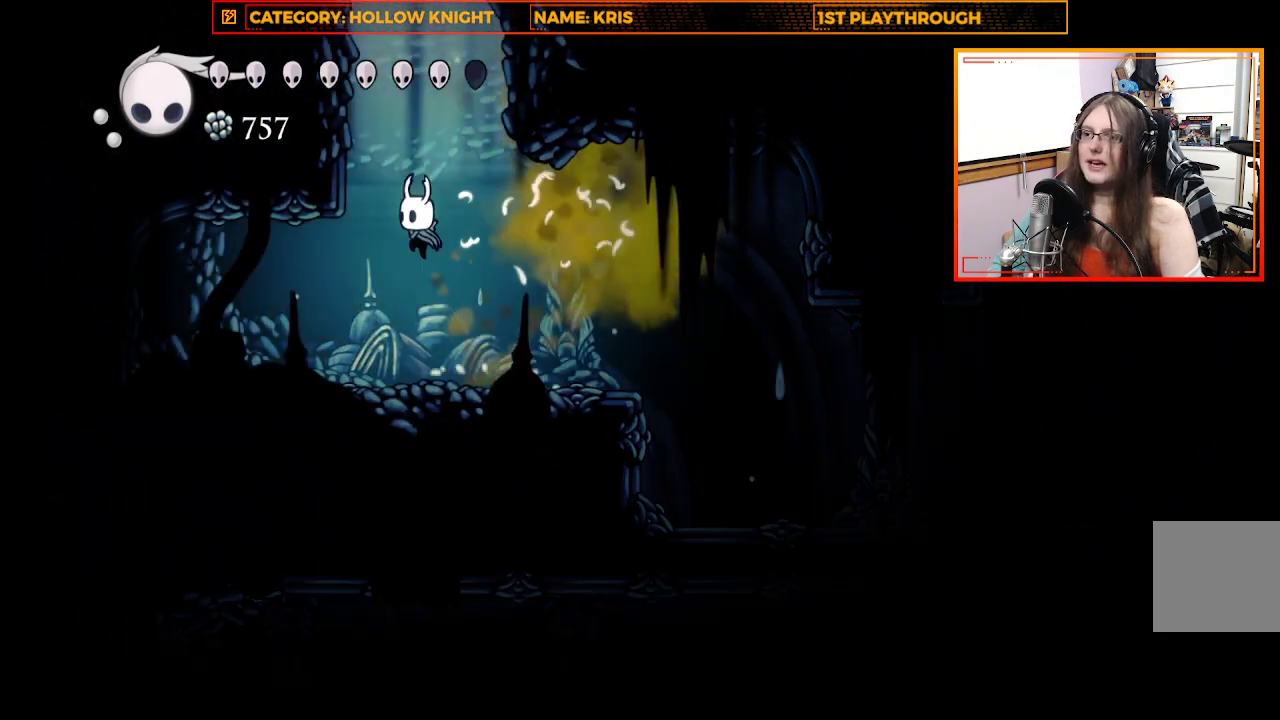
{"buttons": ["A"], "left_stick": "up-left", "right_stick": "center", "events": [[267, "A", "up"], [400, "A", "down"]]}
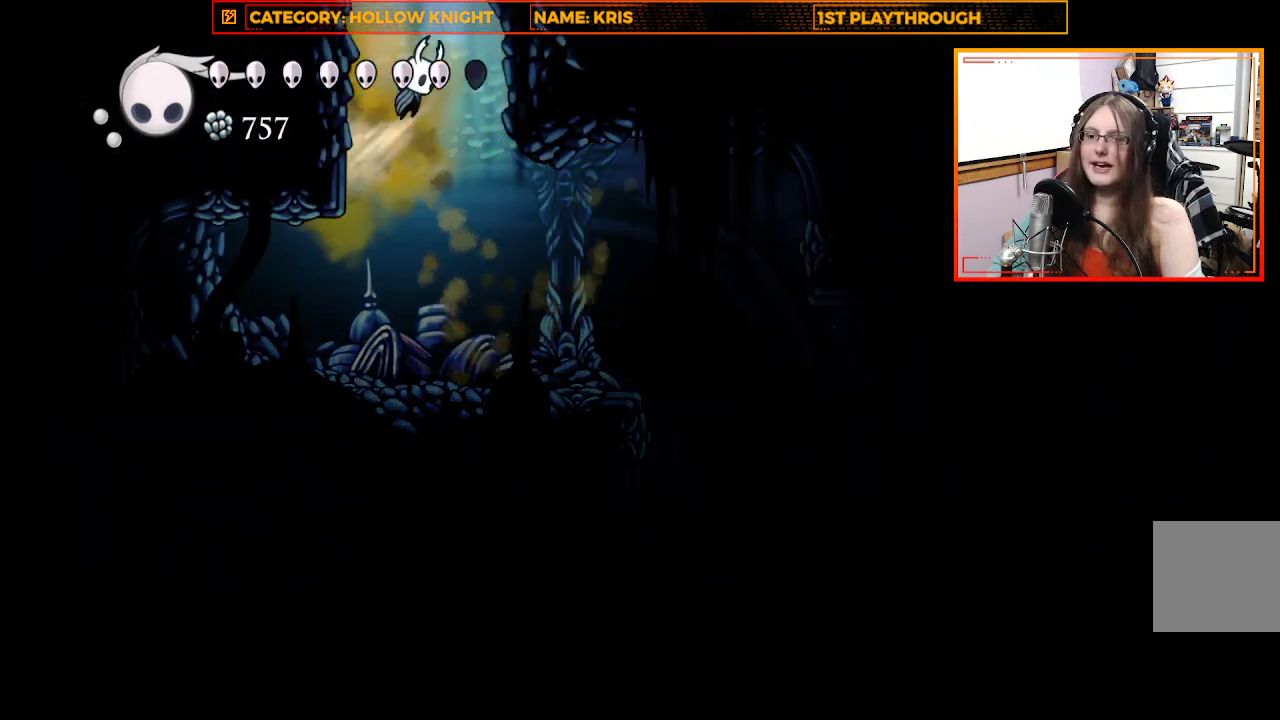
{"buttons": ["A"], "left_stick": "up-left", "right_stick": "center", "events": [[200, "A", "up"], [333, "A", "down"]]}
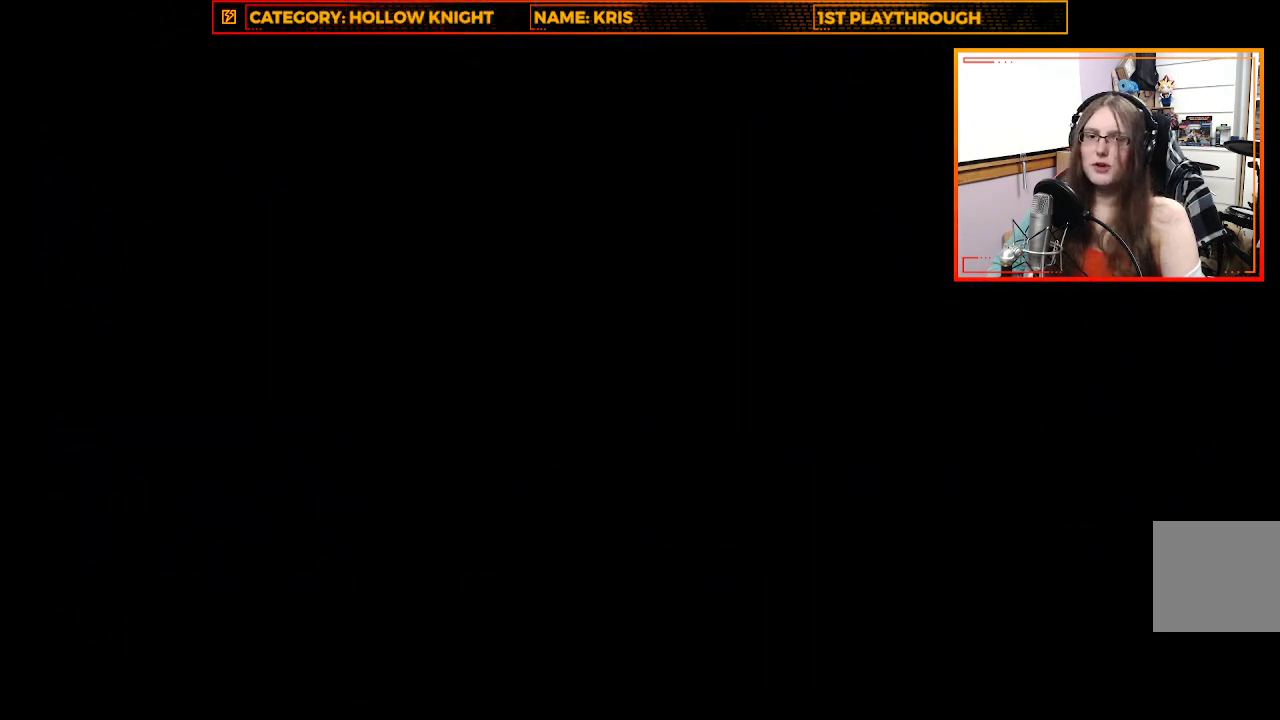
{"buttons": [], "left_stick": "center", "right_stick": "center", "events": [[133, "A", "up"], [400, "left_stick", "center"]]}
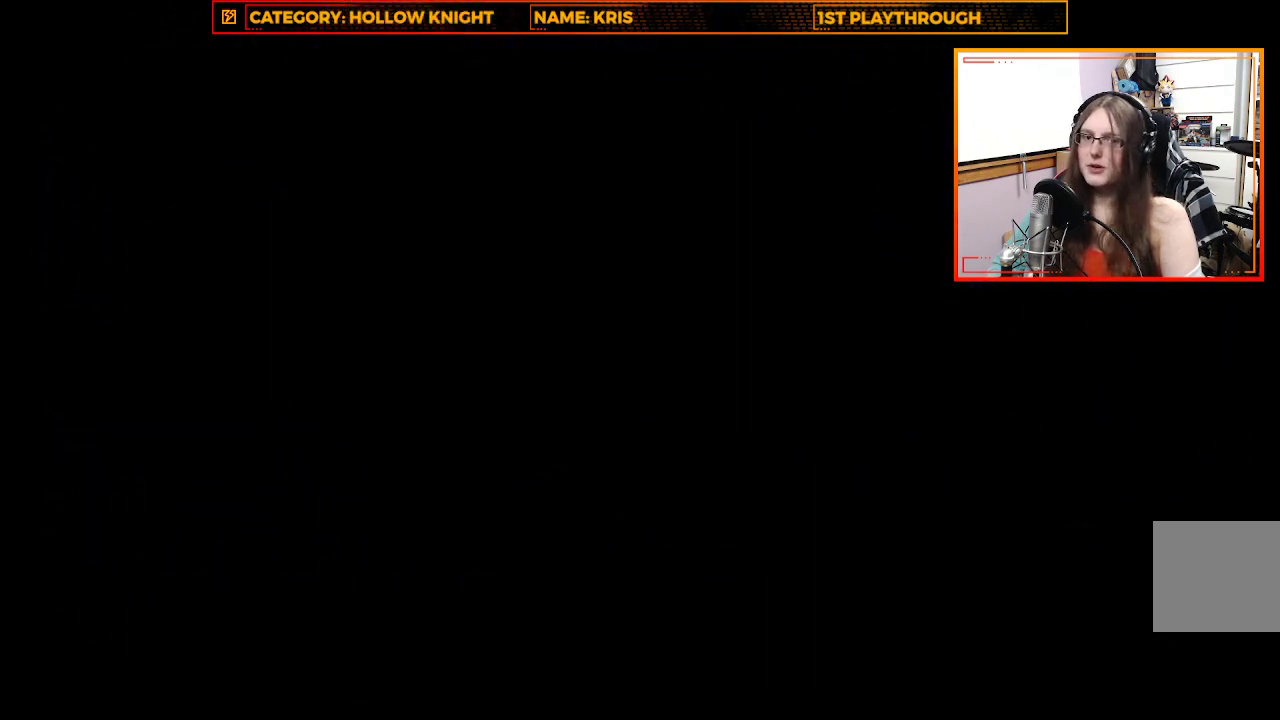
{"buttons": [], "left_stick": "center", "right_stick": "center", "events": []}
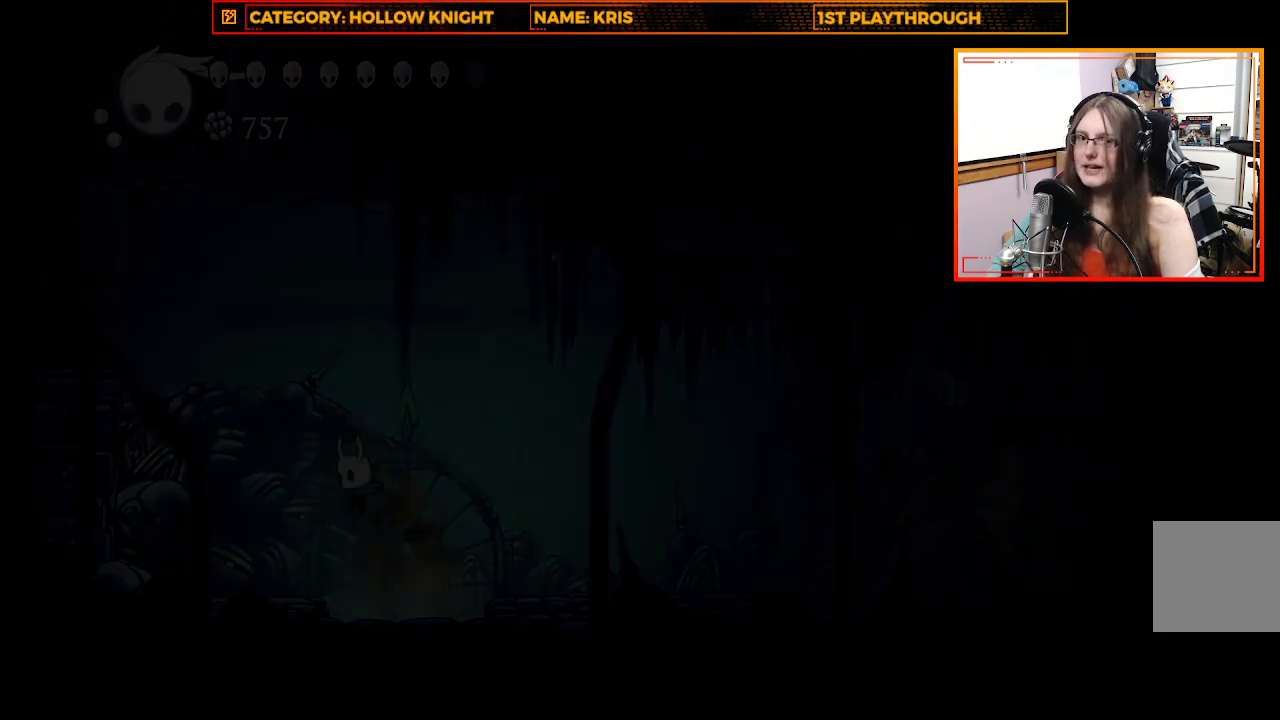
{"buttons": [], "left_stick": "center", "right_stick": "center", "events": []}
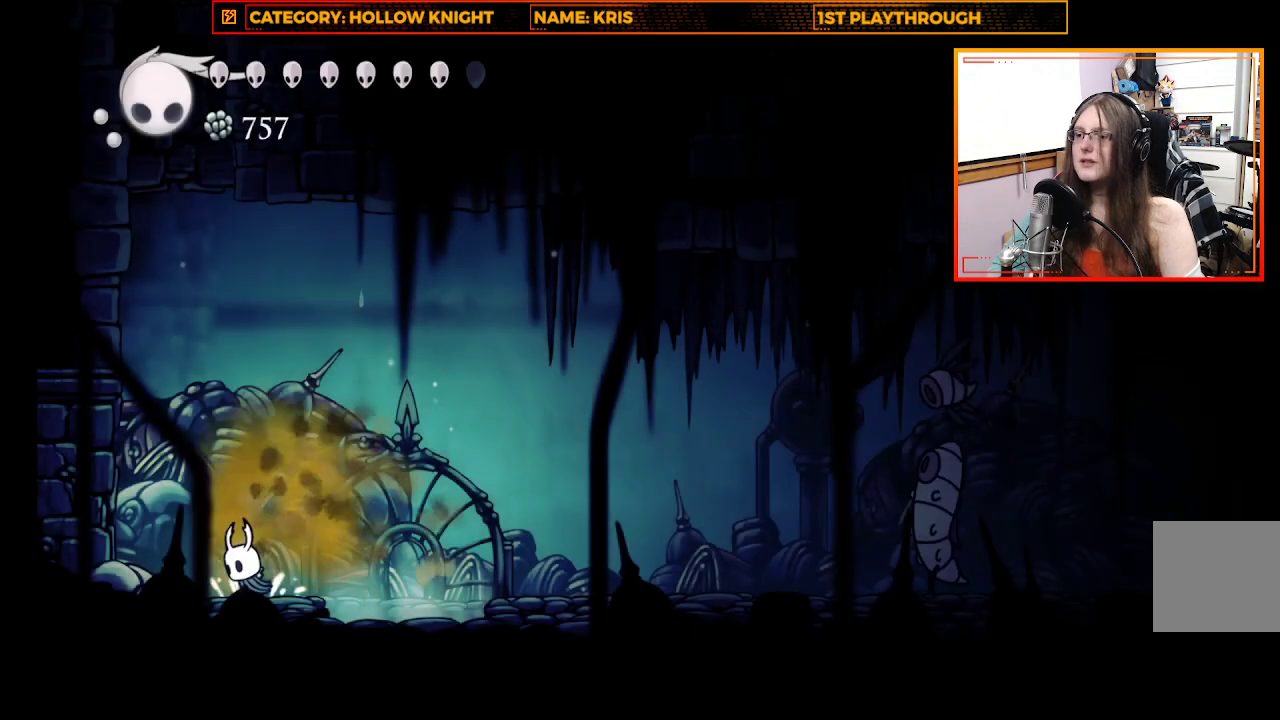
{"buttons": [], "left_stick": "center", "right_stick": "center", "events": []}
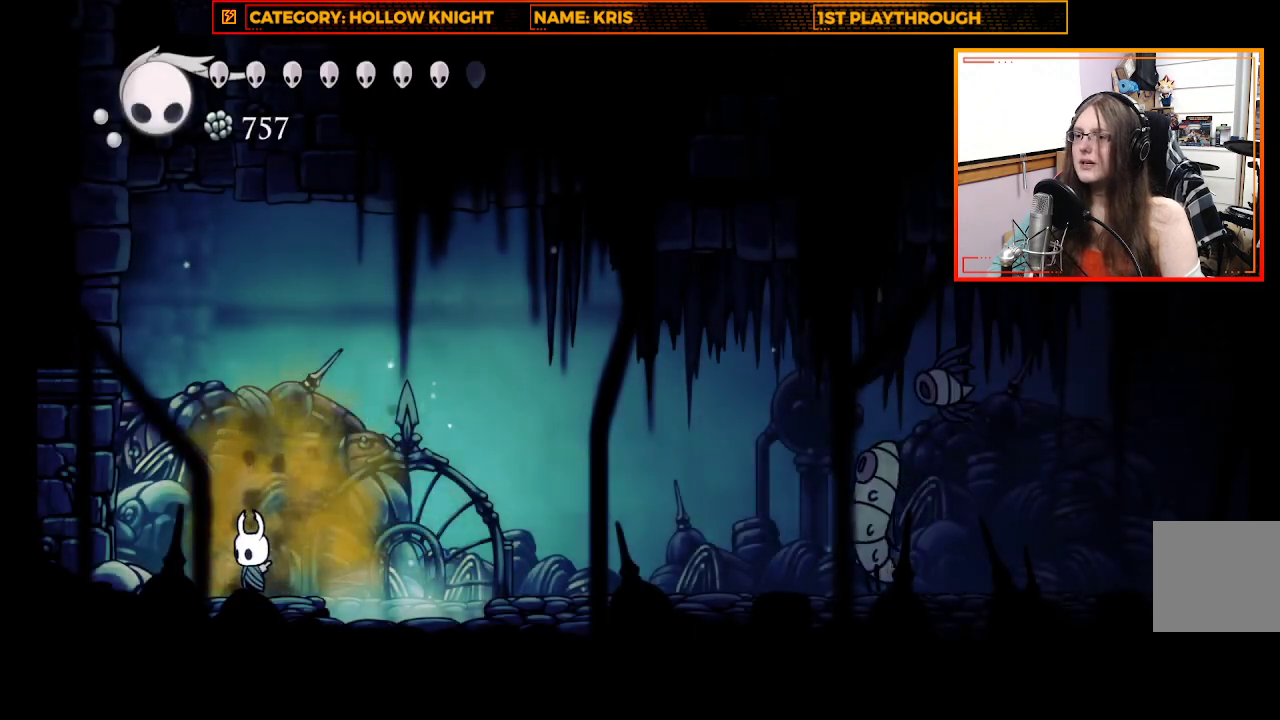
{"buttons": [], "left_stick": "up-left", "right_stick": "center", "events": [[500, "left_stick", "up-left"]]}
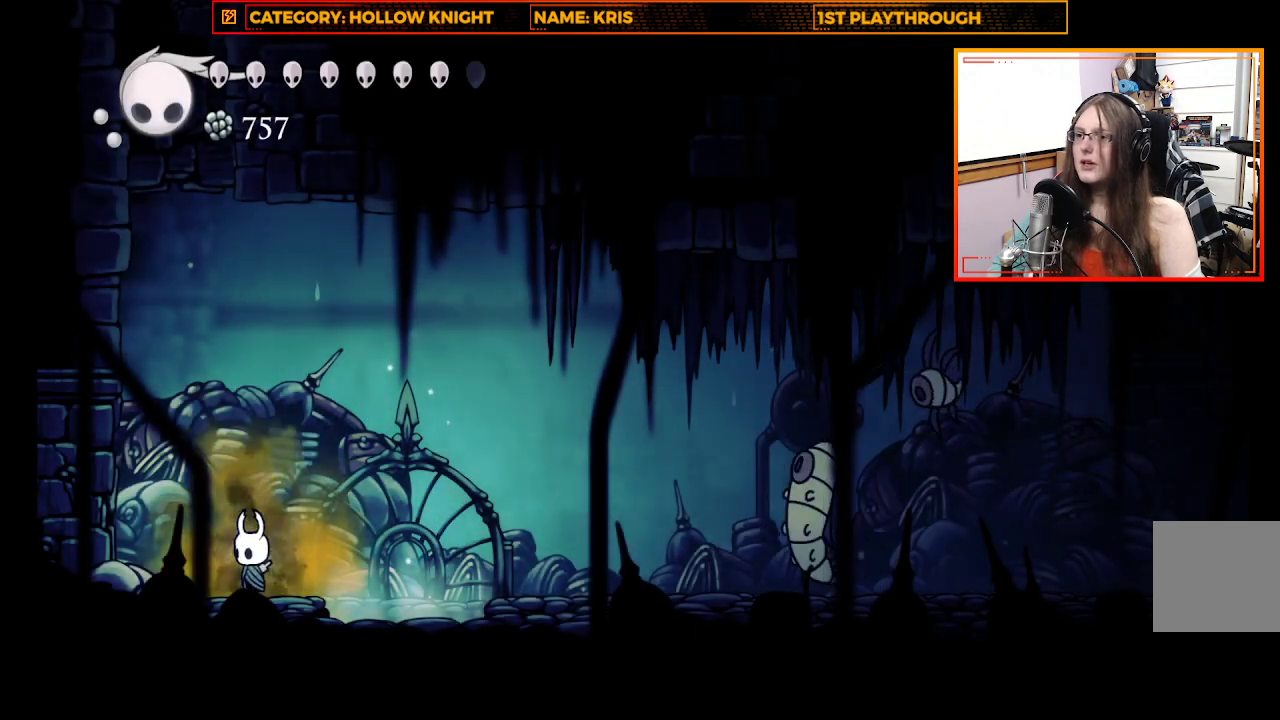
{"buttons": [], "left_stick": "up-left", "right_stick": "center", "events": [[33, "A", "down"], [400, "A", "up"]]}
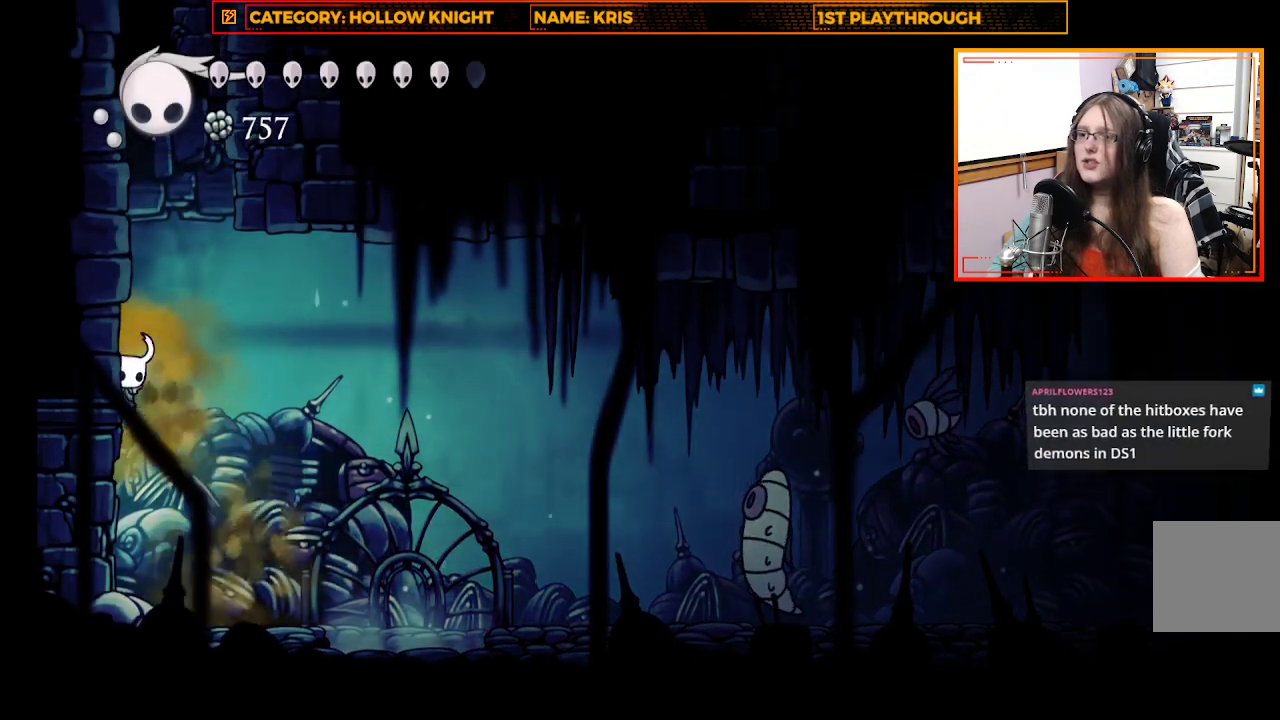
{"buttons": ["A"], "left_stick": "up-left", "right_stick": "center", "events": [[33, "A", "down"], [267, "A", "up"], [400, "A", "down"]]}
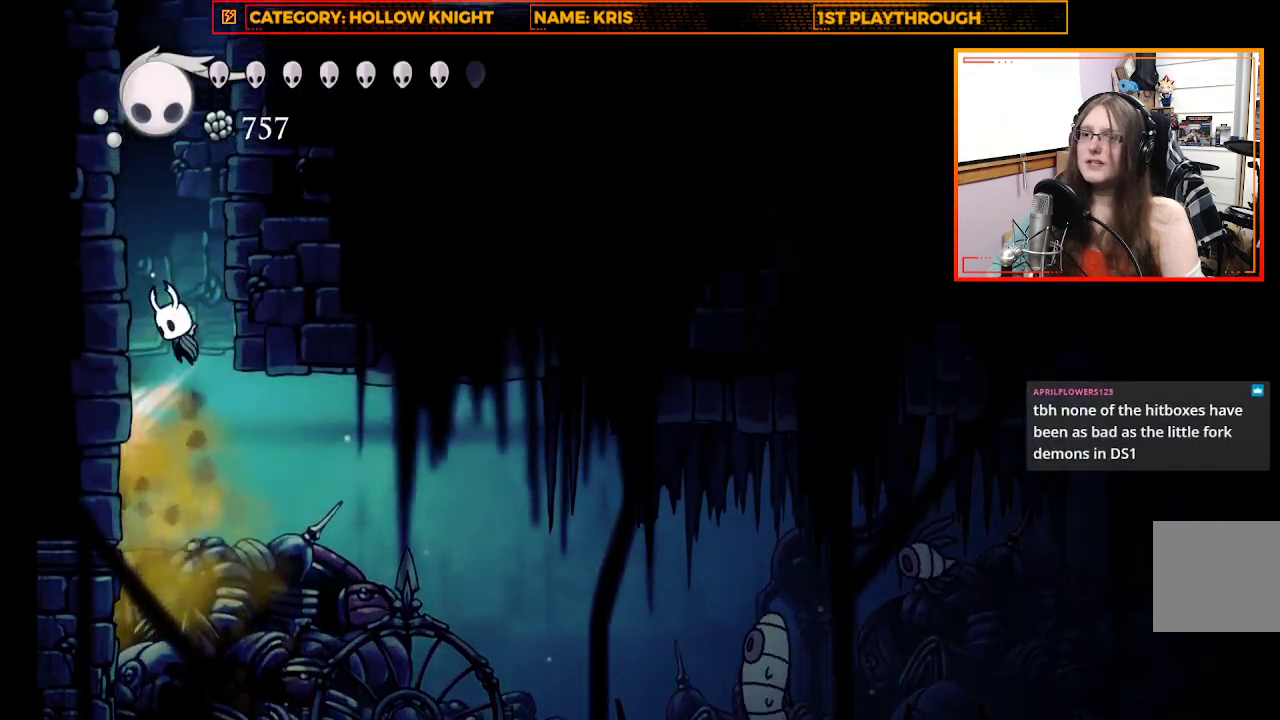
{"buttons": [], "left_stick": "up-left", "right_stick": "center", "events": [[100, "A", "up"], [267, "A", "down"], [500, "A", "up"]]}